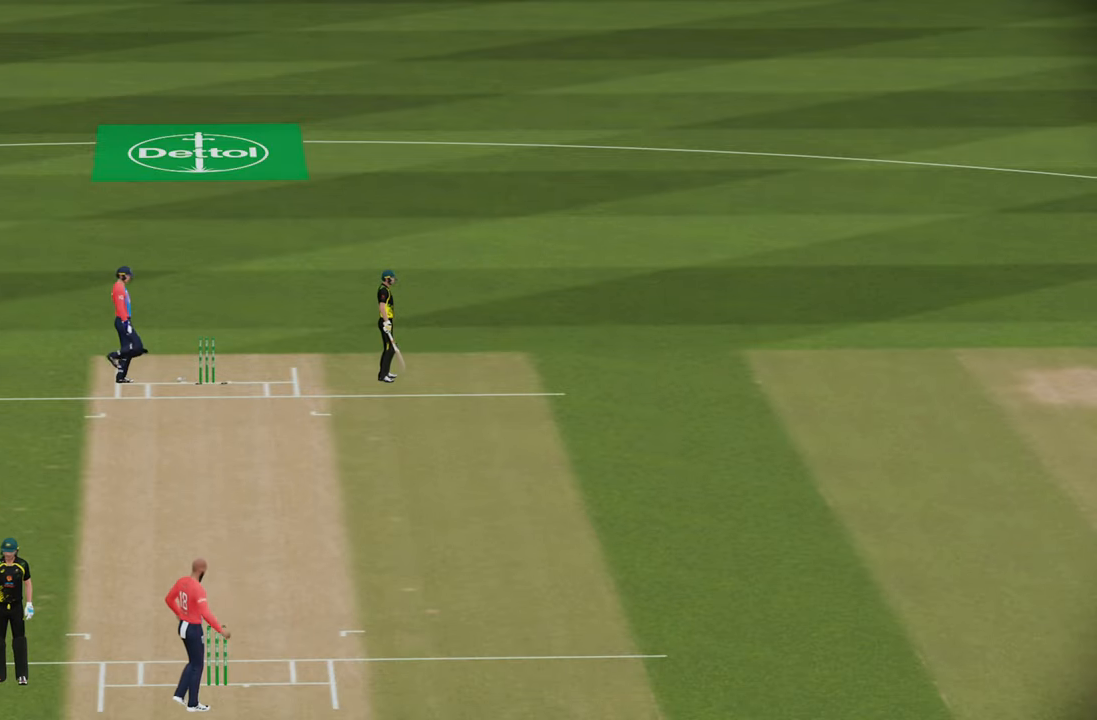
Gameplay with a controller (PlayStation layout); each line is a JSON object with the inputs held at the frame after it. "events" lists button and stick changes between this image and that frame as [ms after this image, input, new state], when the widget could be followed in between.
{"buttons": [], "left_stick": "center", "right_stick": "center", "events": []}
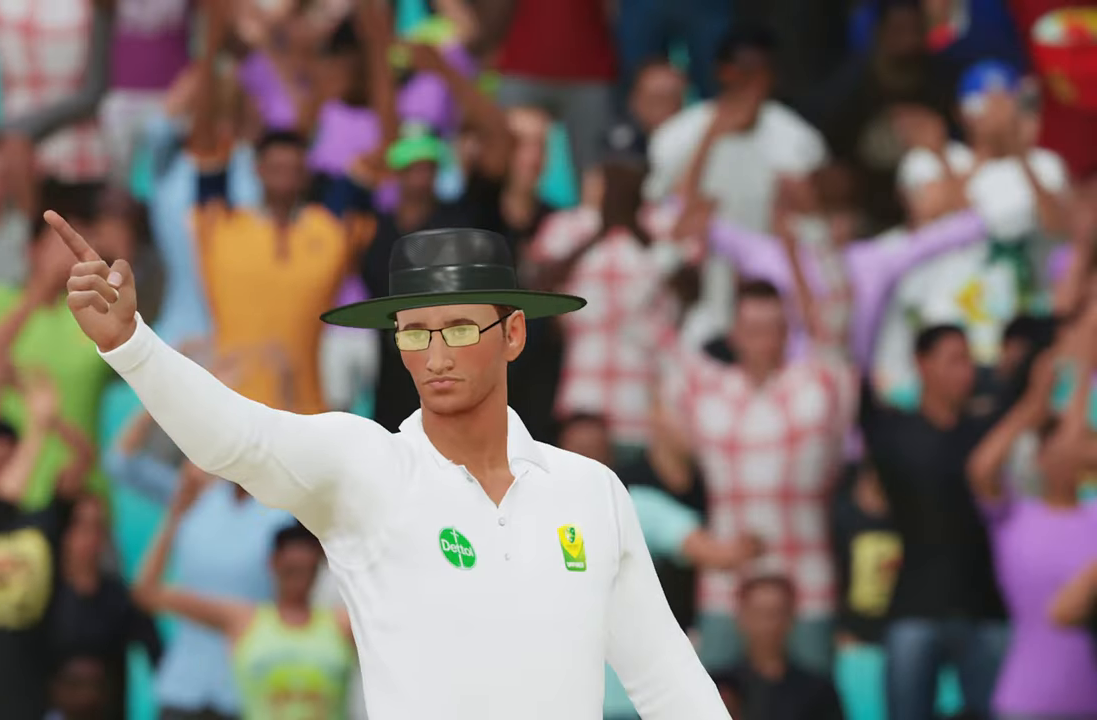
{"buttons": [], "left_stick": "center", "right_stick": "center", "events": []}
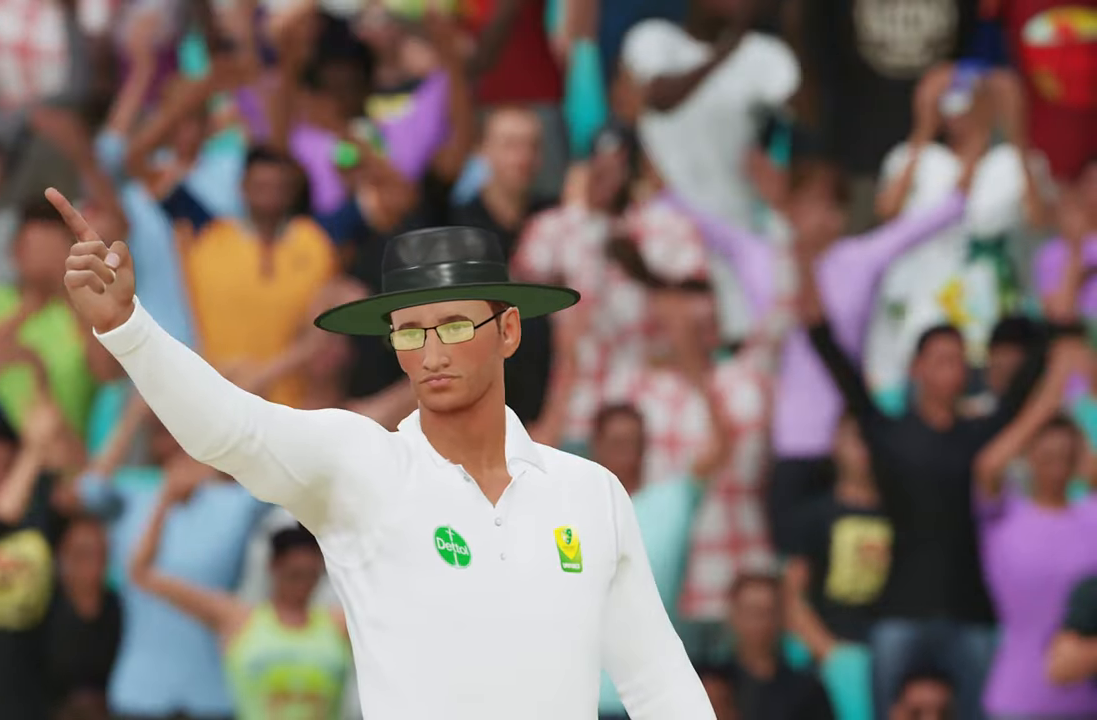
{"buttons": [], "left_stick": "center", "right_stick": "center", "events": []}
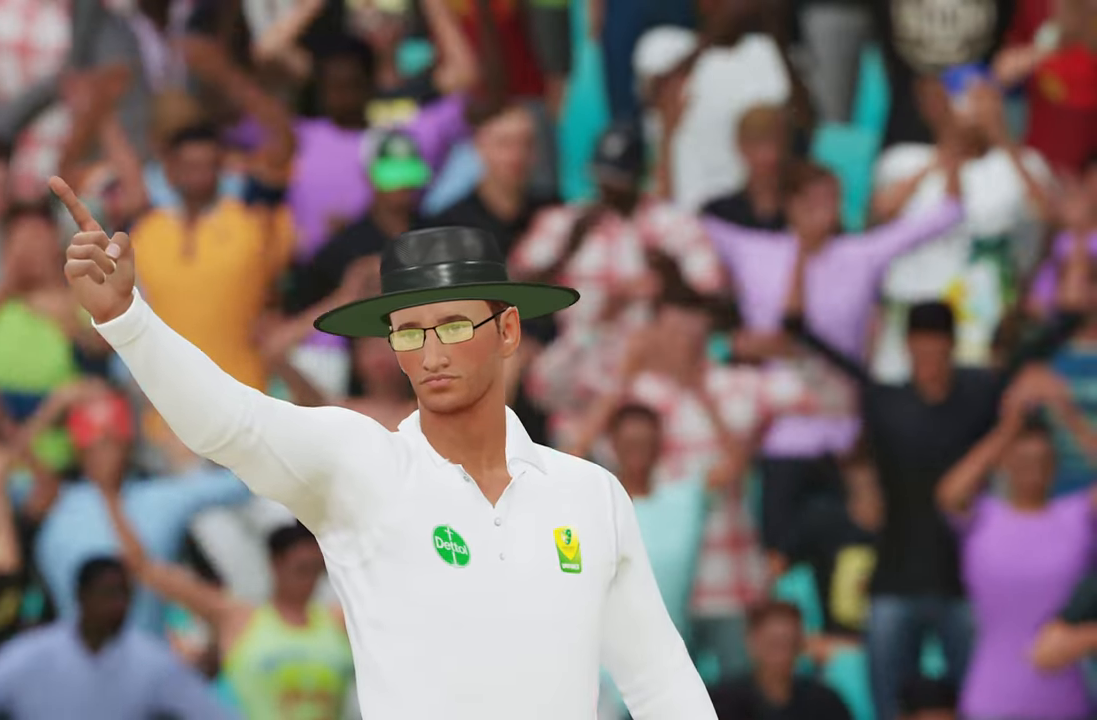
{"buttons": [], "left_stick": "center", "right_stick": "center", "events": [[383, "CROSS", "down"], [500, "CROSS", "up"]]}
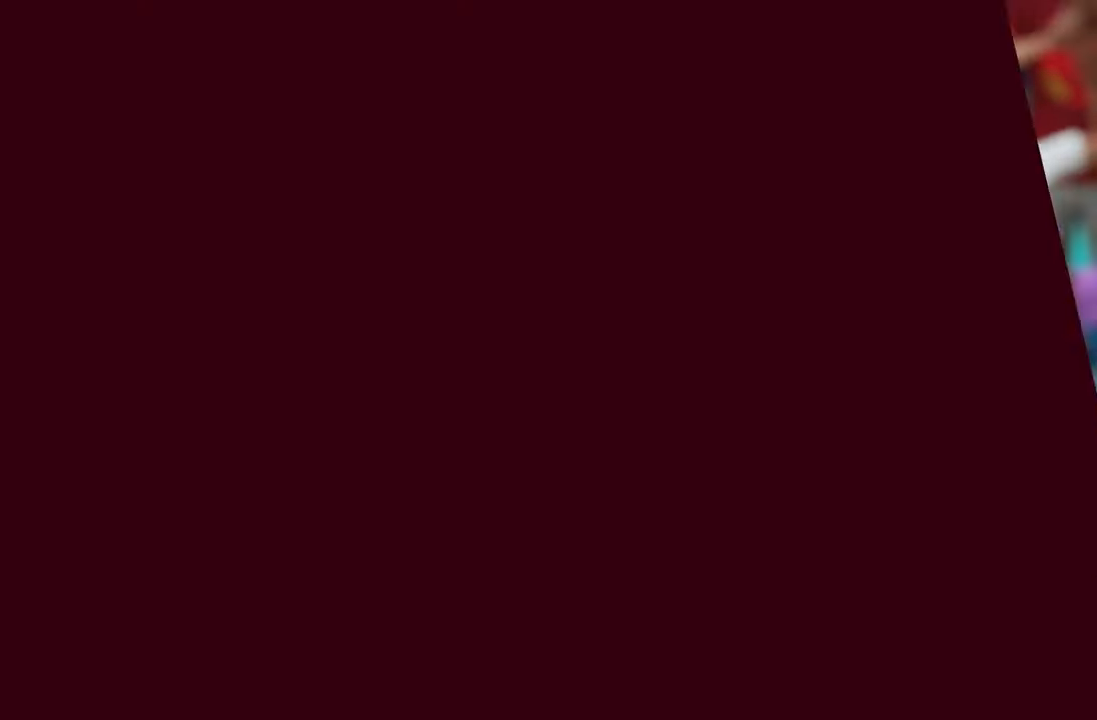
{"buttons": [], "left_stick": "center", "right_stick": "center", "events": []}
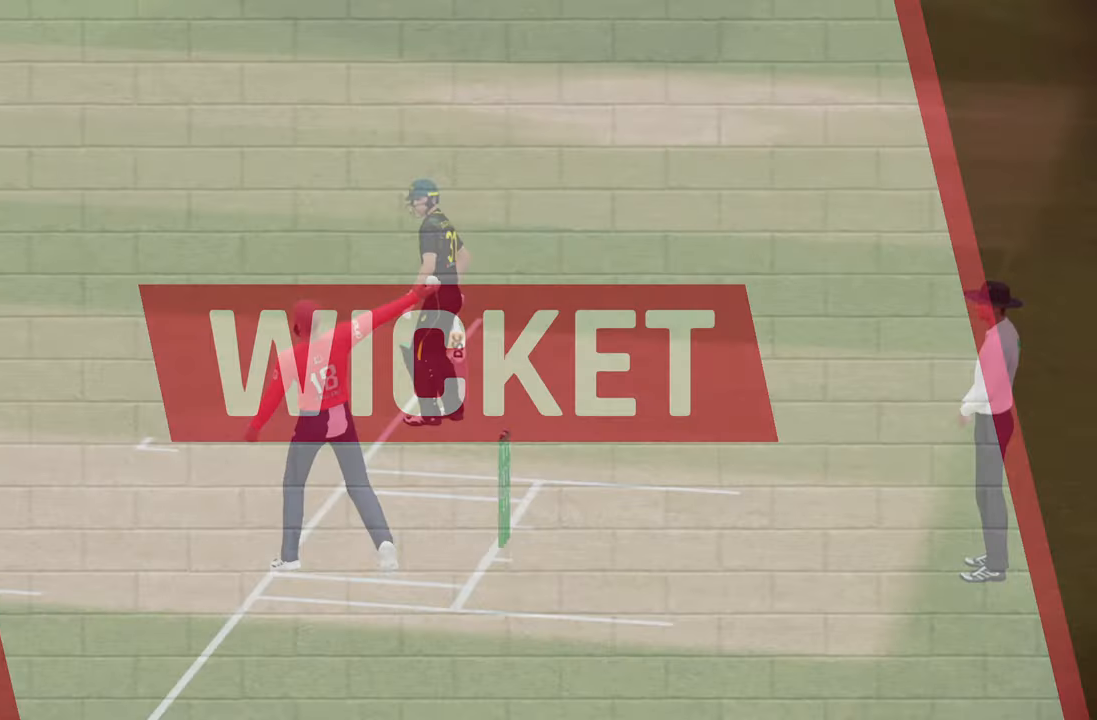
{"buttons": [], "left_stick": "center", "right_stick": "center", "events": []}
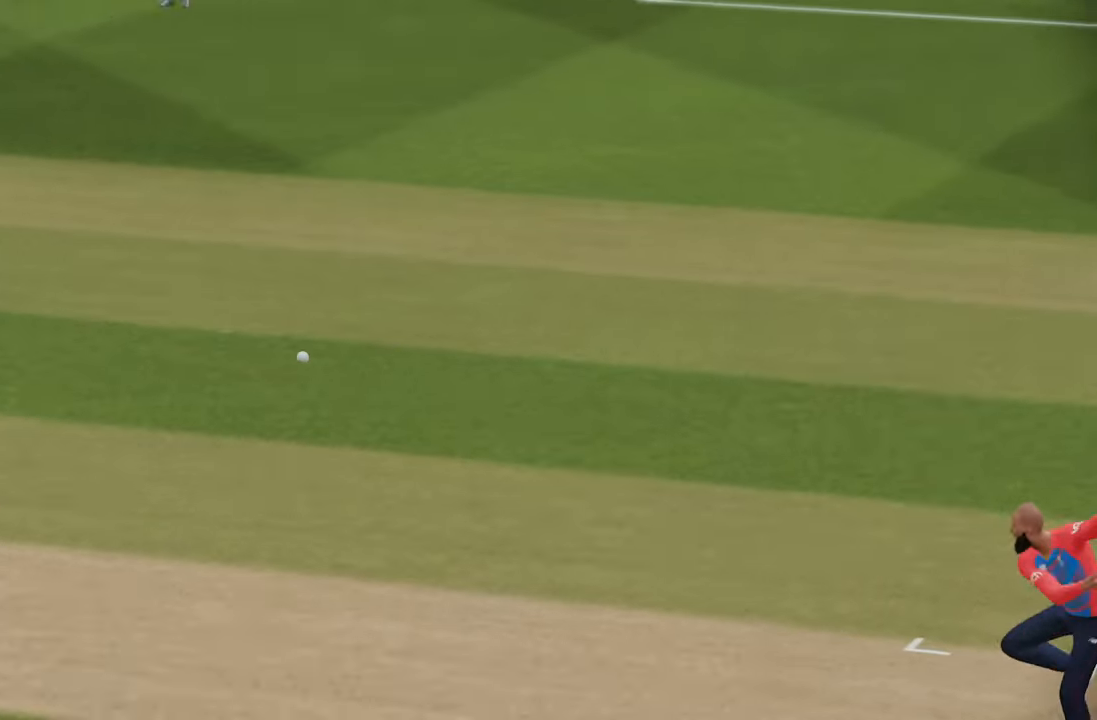
{"buttons": [], "left_stick": "center", "right_stick": "center", "events": []}
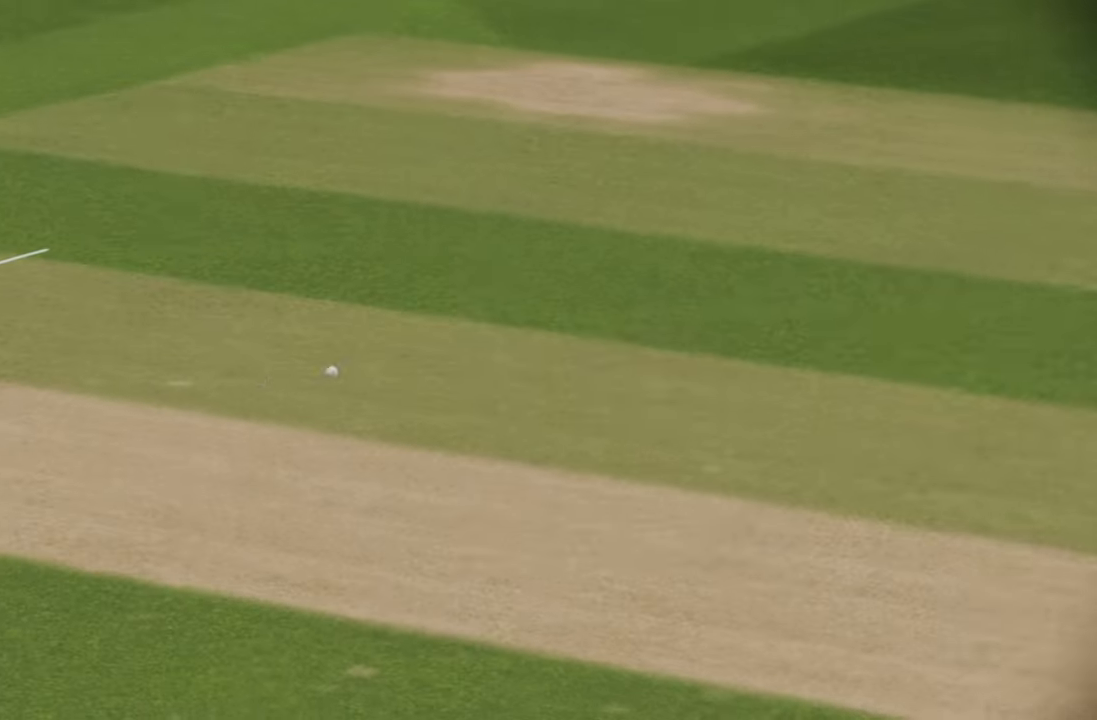
{"buttons": [], "left_stick": "center", "right_stick": "center", "events": []}
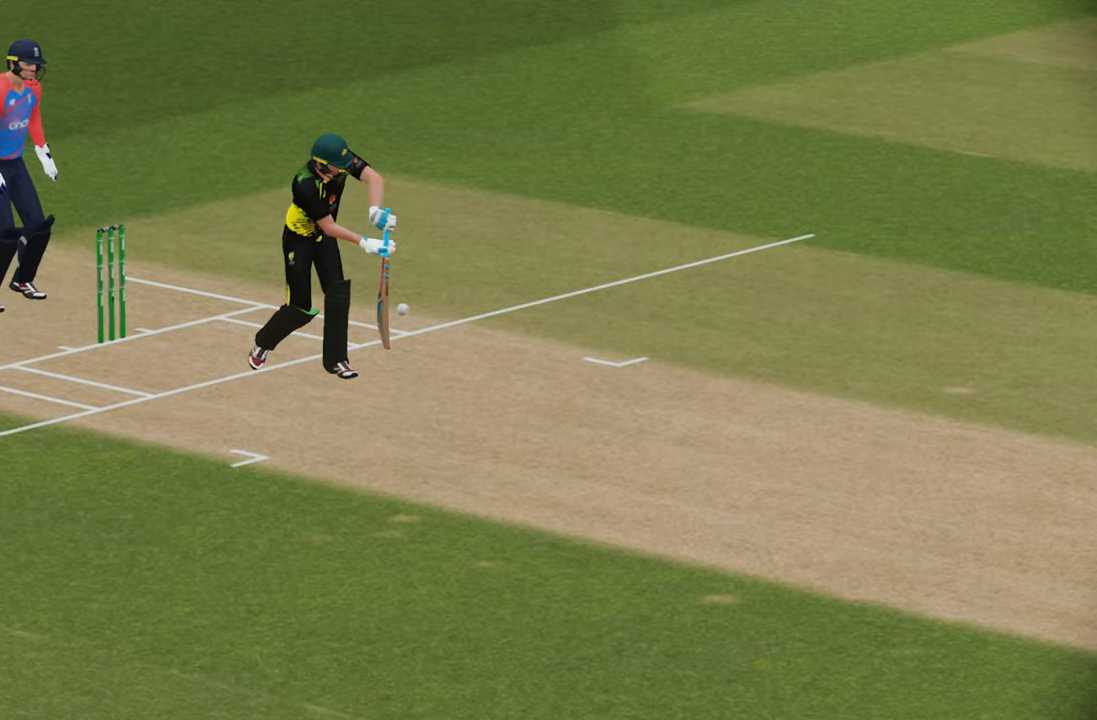
{"buttons": [], "left_stick": "center", "right_stick": "center", "events": []}
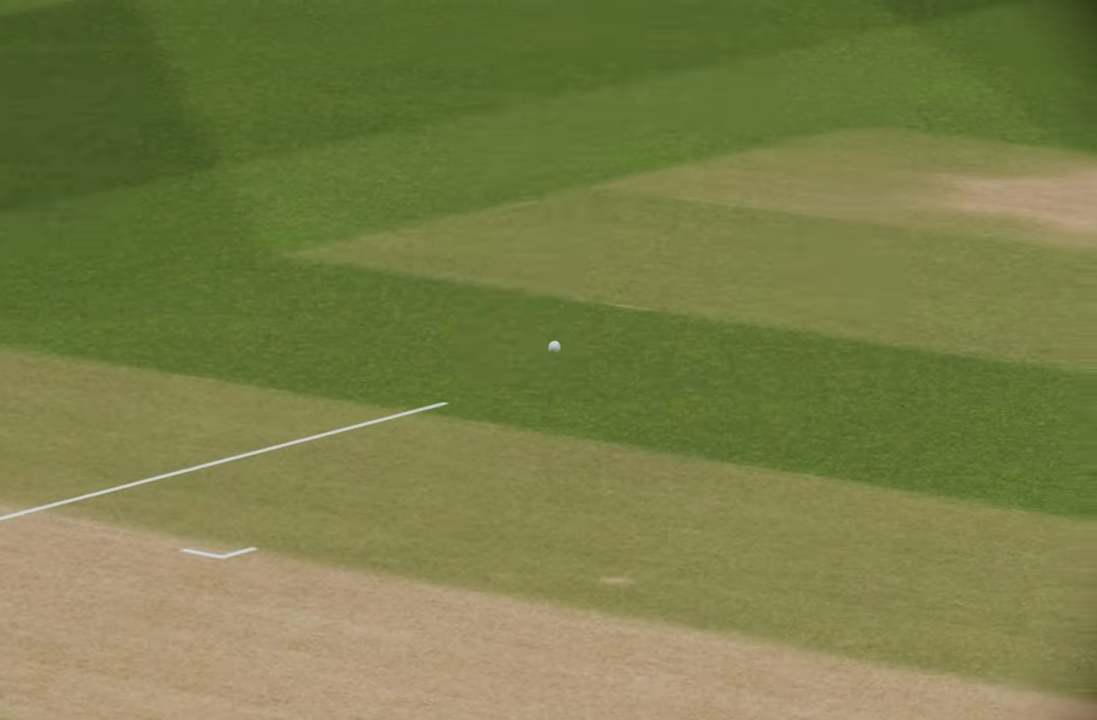
{"buttons": ["CROSS"], "left_stick": "center", "right_stick": "center", "events": [[500, "CROSS", "down"]]}
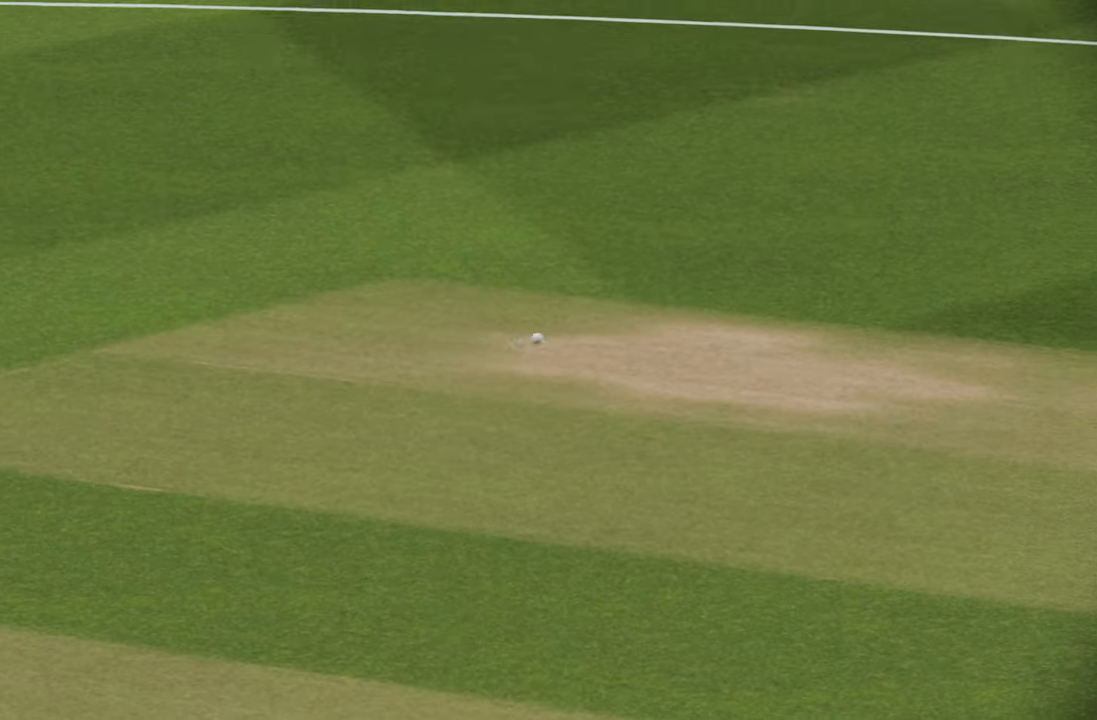
{"buttons": [], "left_stick": "center", "right_stick": "center", "events": [[100, "CROSS", "up"]]}
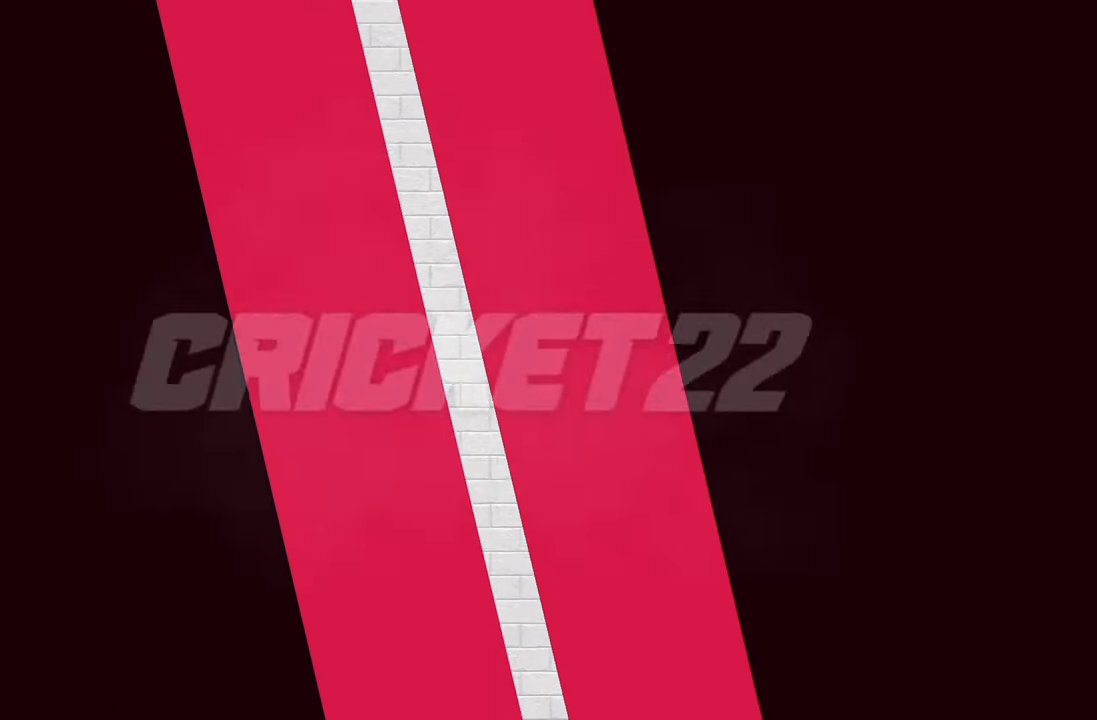
{"buttons": [], "left_stick": "center", "right_stick": "center", "events": []}
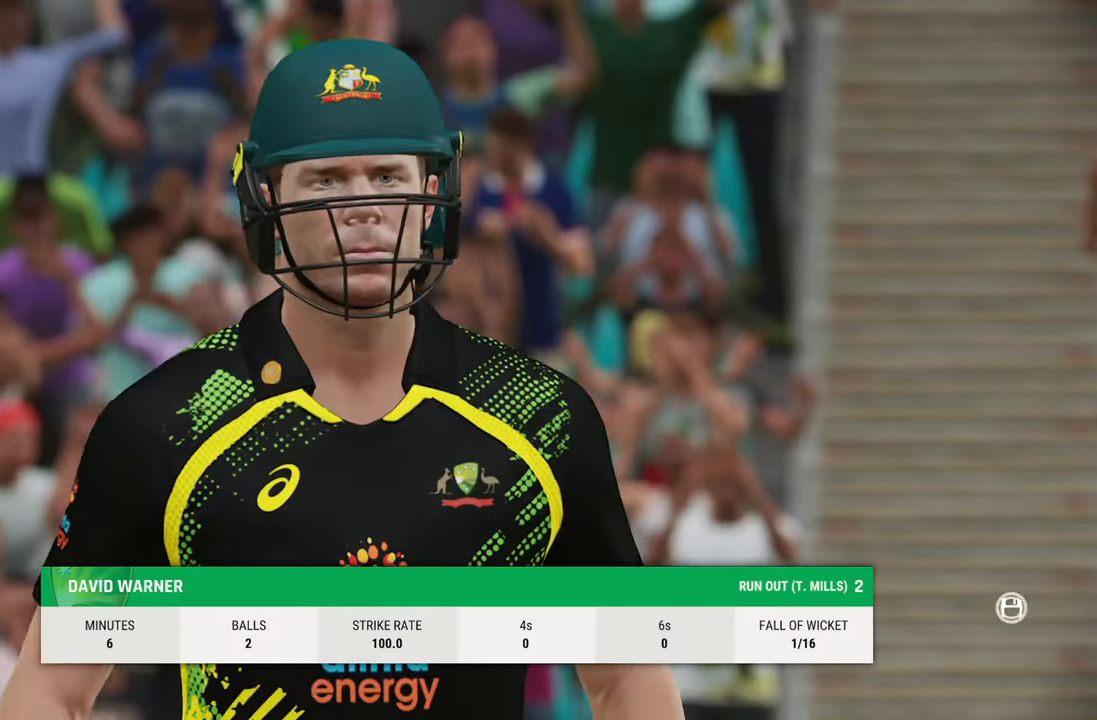
{"buttons": [], "left_stick": "center", "right_stick": "center", "events": []}
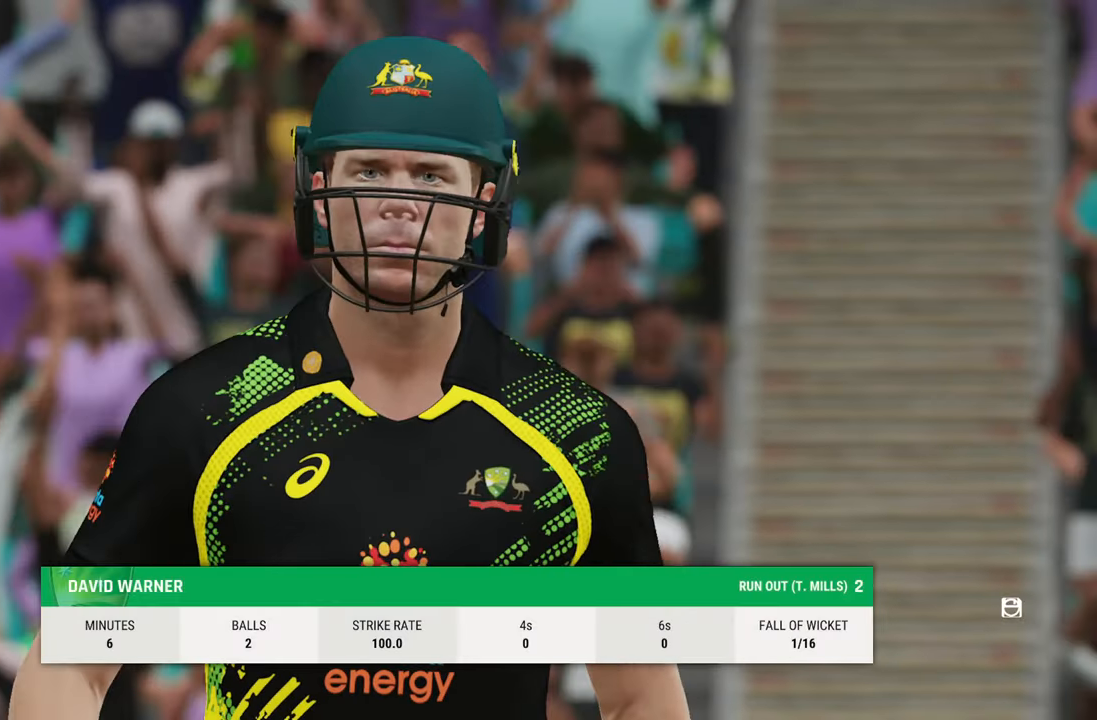
{"buttons": [], "left_stick": "center", "right_stick": "center", "events": []}
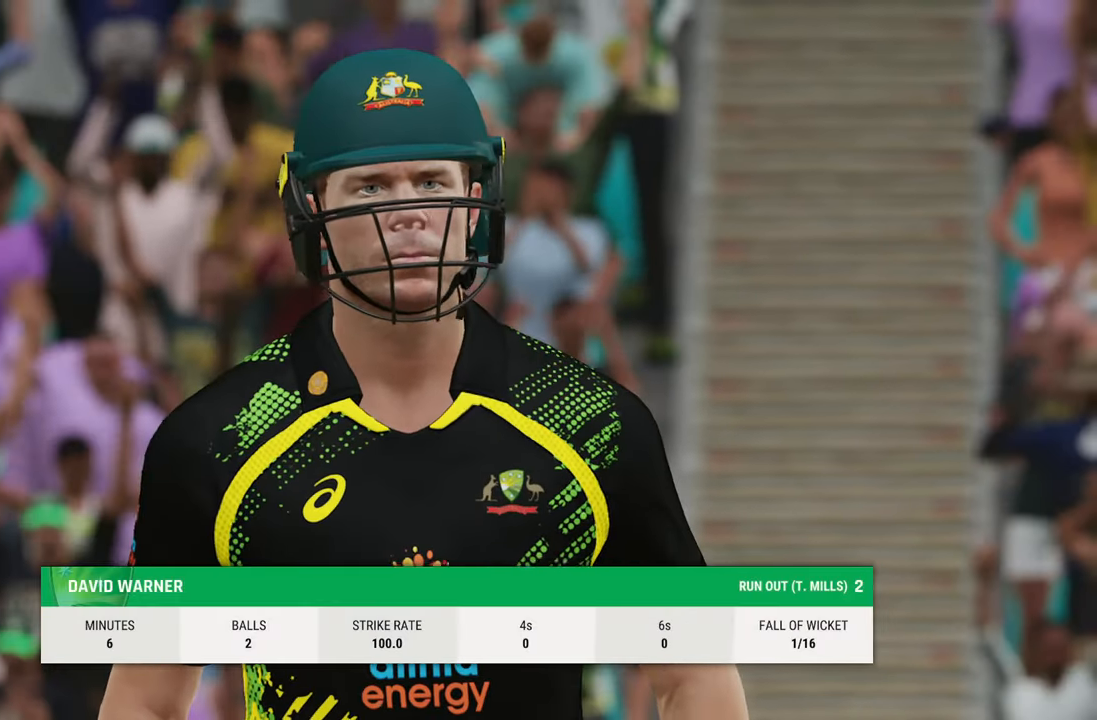
{"buttons": [], "left_stick": "center", "right_stick": "center", "events": [[133, "CROSS", "down"], [267, "CROSS", "up"]]}
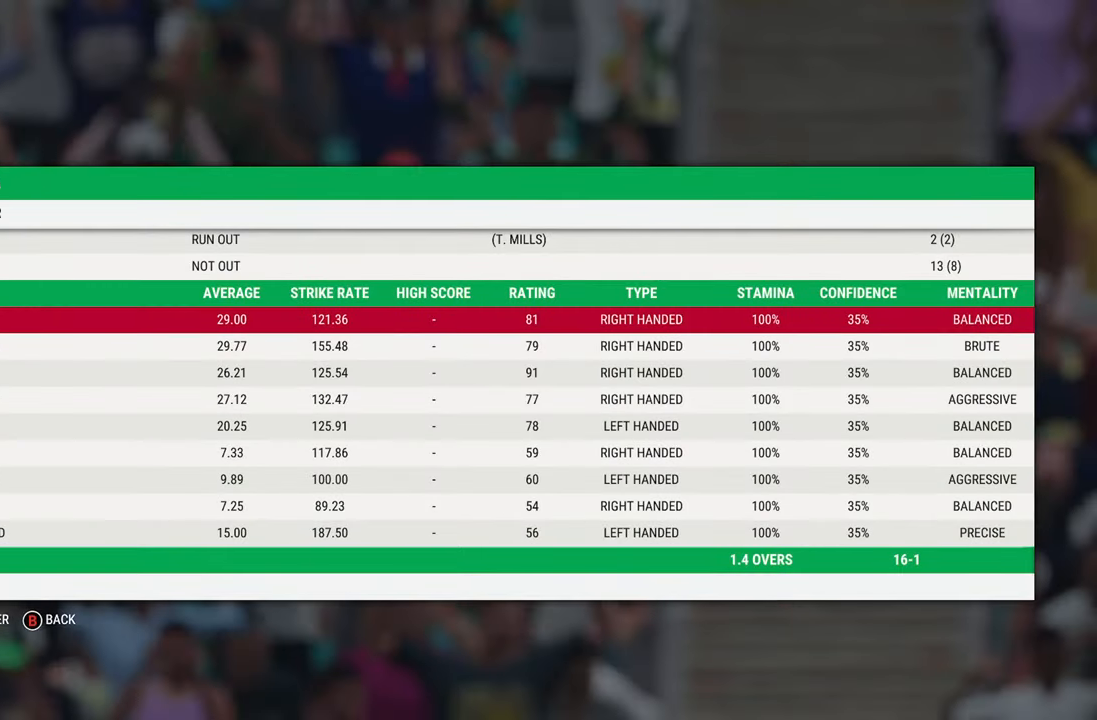
{"buttons": [], "left_stick": "center", "right_stick": "center", "events": []}
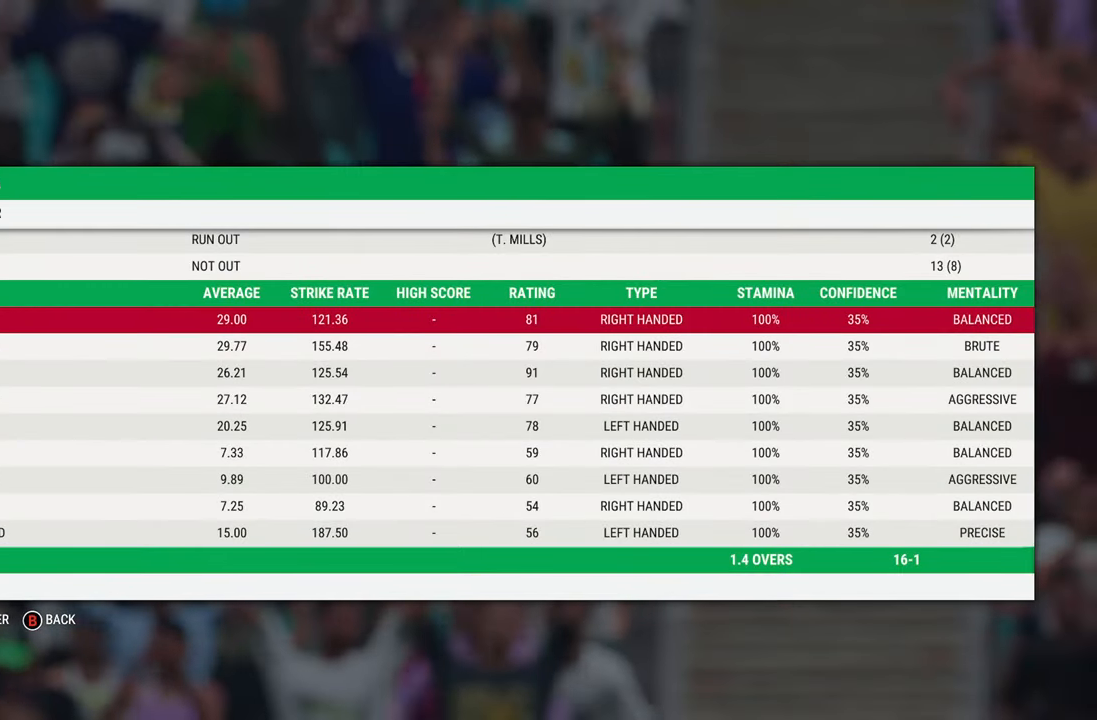
{"buttons": [], "left_stick": "center", "right_stick": "center", "events": []}
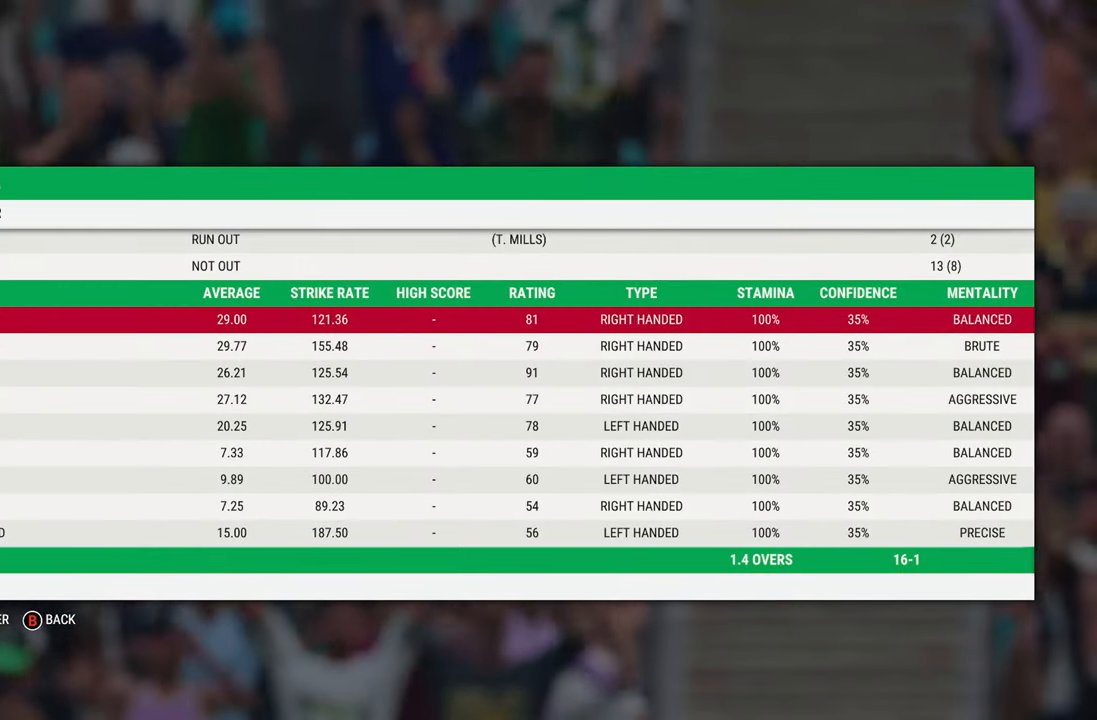
{"buttons": [], "left_stick": "center", "right_stick": "center", "events": [[33, "CROSS", "down"], [183, "CROSS", "up"]]}
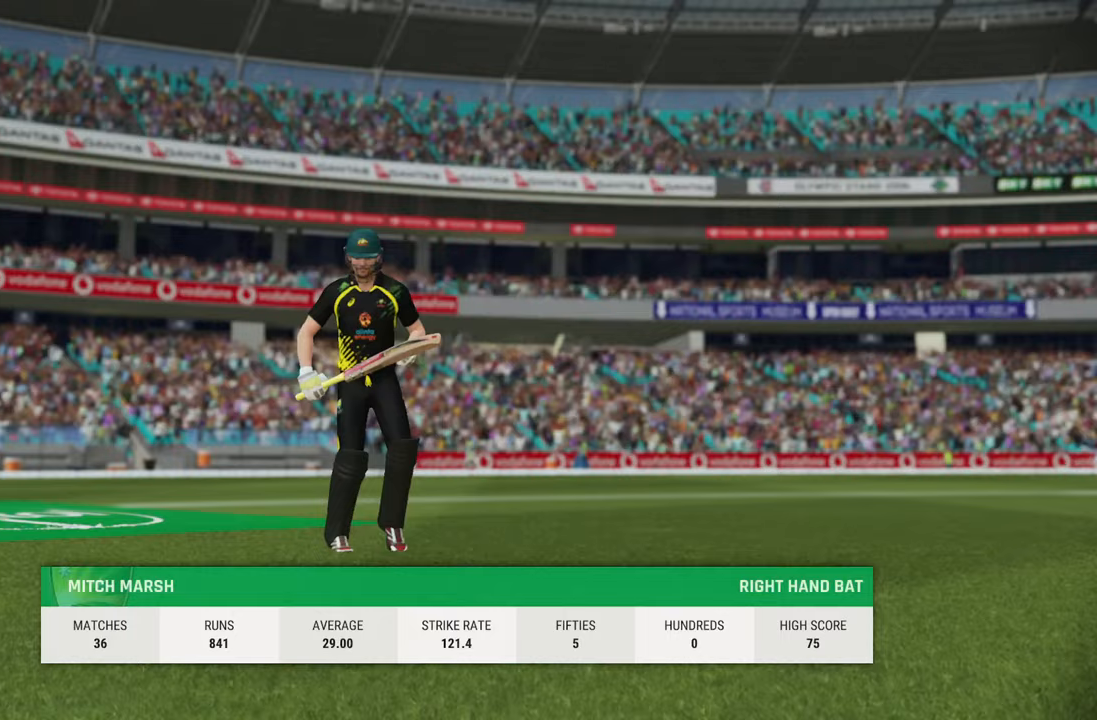
{"buttons": [], "left_stick": "center", "right_stick": "center", "events": [[283, "CROSS", "down"], [433, "CROSS", "up"]]}